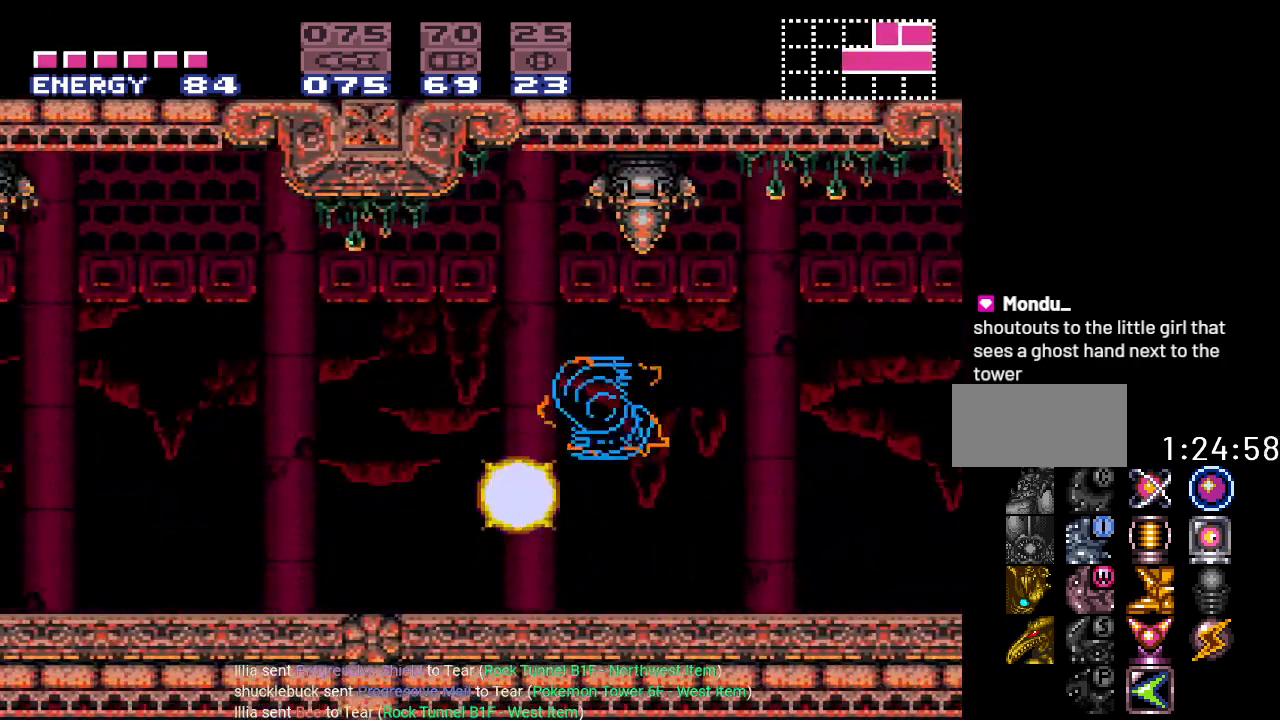
Gameplay with a controller (Nintendo layout); each line is a JSON object with the inputs held at the frame after it. "events" lists button and stick changes between this image and that frame as [ms after this image, input, new state], when the widget could be followed in between. Not read: L3 R3 SELECT.
{"buttons": ["Y", "DPAD_LEFT"], "events": [[116, "DPAD_LEFT", "up"], [267, "DPAD_RIGHT", "down"], [383, "DPAD_RIGHT", "up"], [450, "DPAD_LEFT", "down"]]}
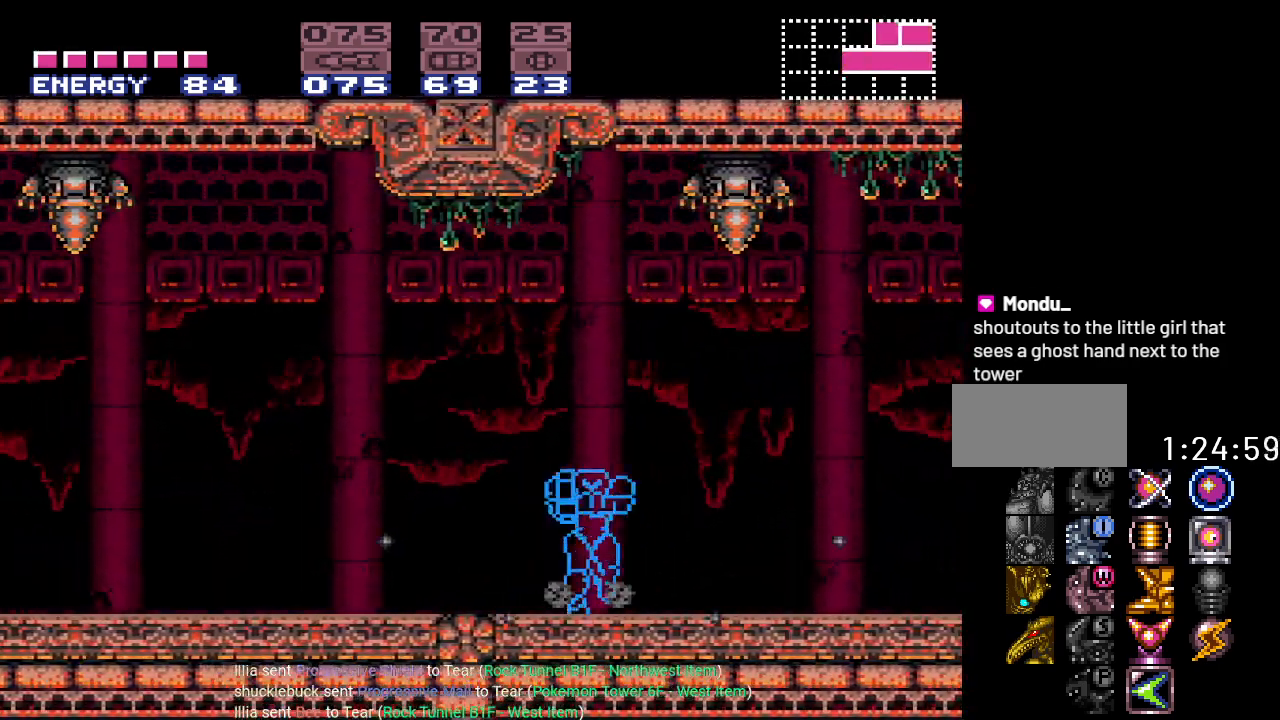
{"buttons": ["Y", "DPAD_LEFT"], "events": []}
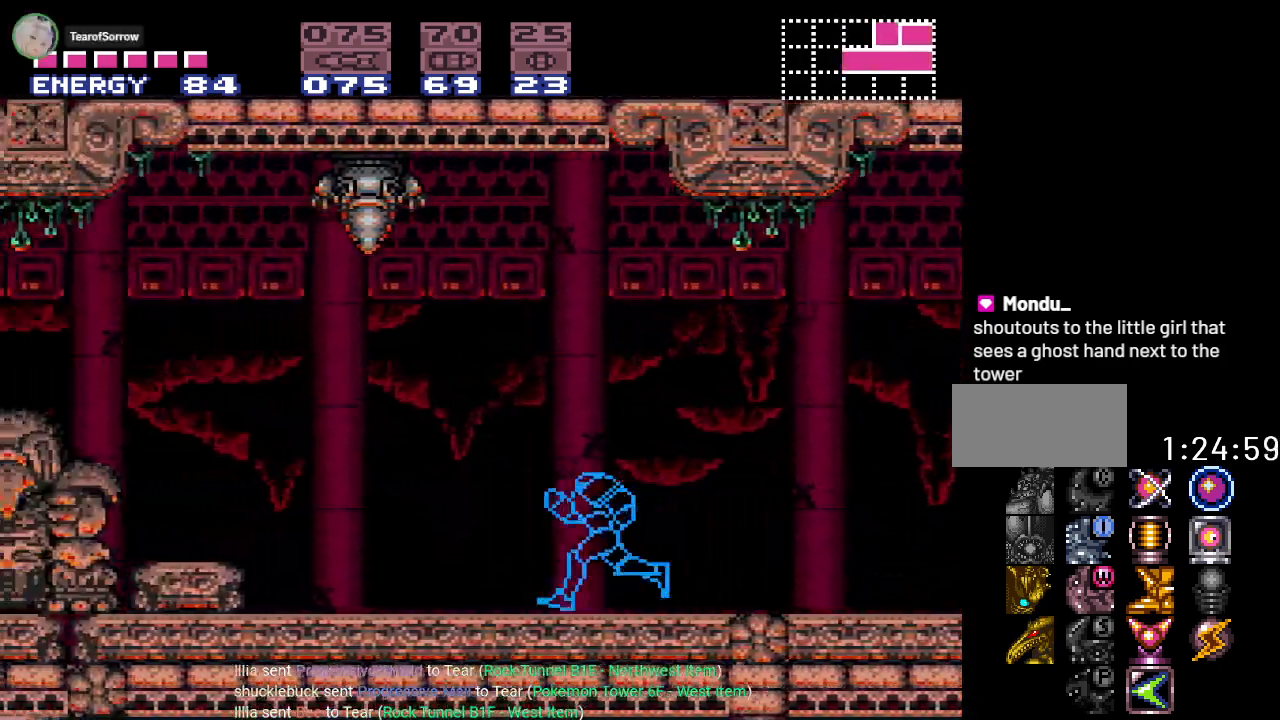
{"buttons": ["Y", "DPAD_LEFT"], "events": [[166, "B", "down"], [417, "B", "up"]]}
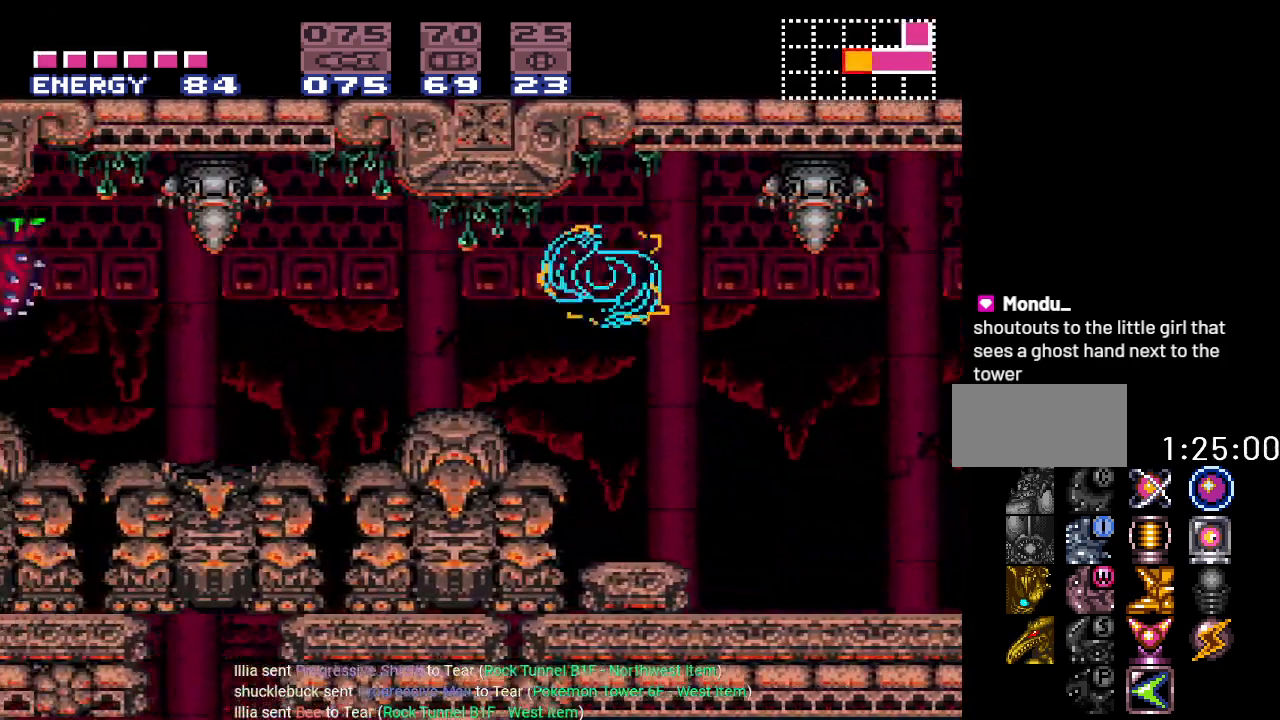
{"buttons": ["B", "Y", "DPAD_LEFT"], "events": [[401, "B", "down"]]}
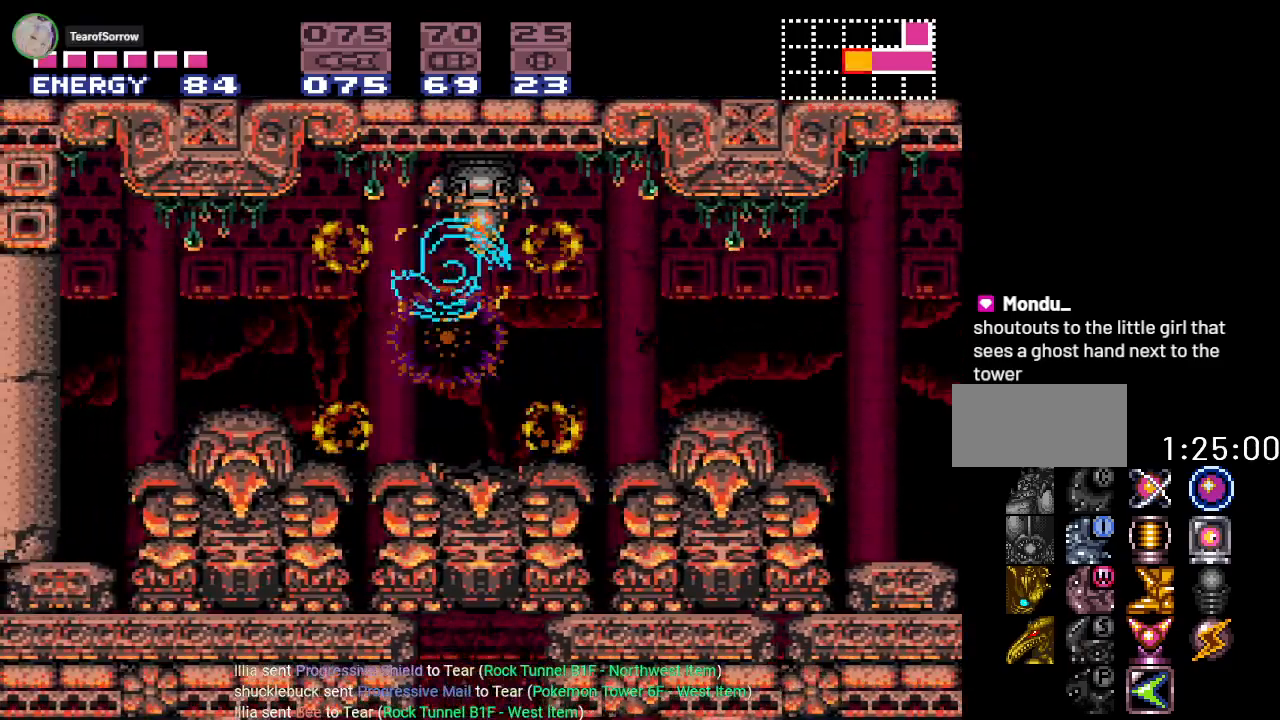
{"buttons": ["Y", "DPAD_LEFT"], "events": [[50, "B", "up"]]}
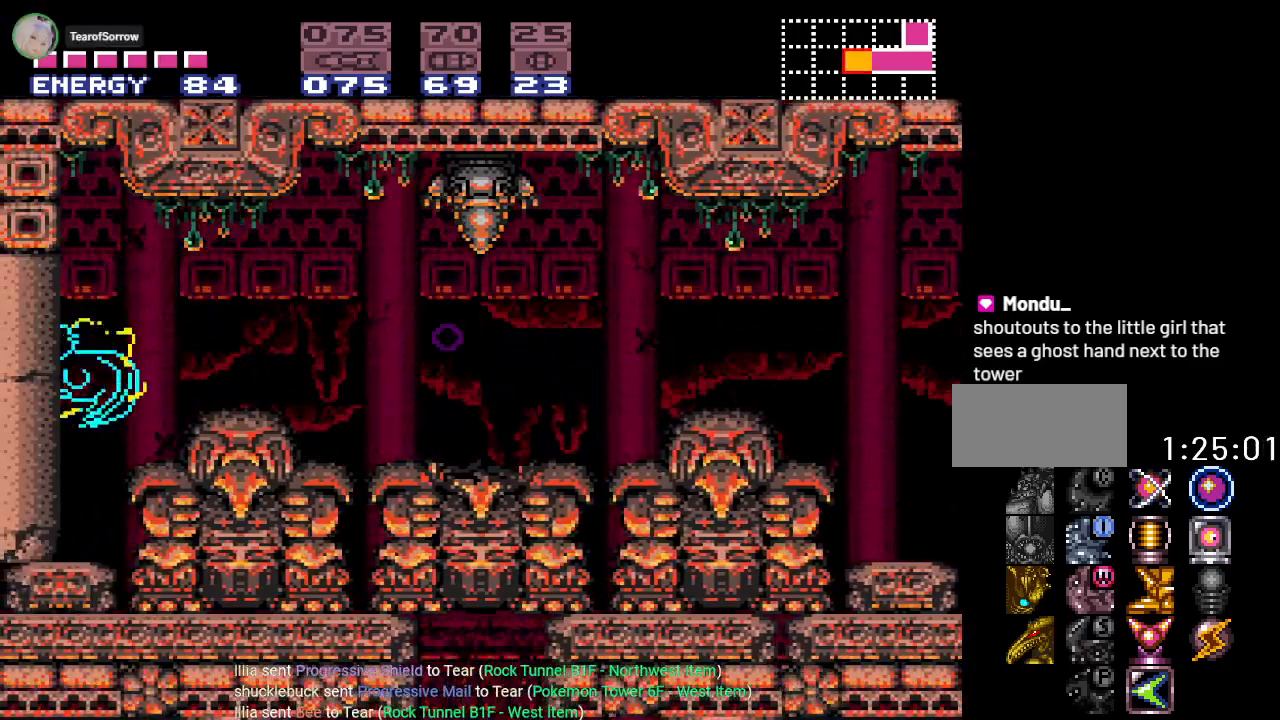
{"buttons": ["Y", "DPAD_DOWN"], "events": [[151, "DPAD_LEFT", "up"], [434, "DPAD_DOWN", "down"]]}
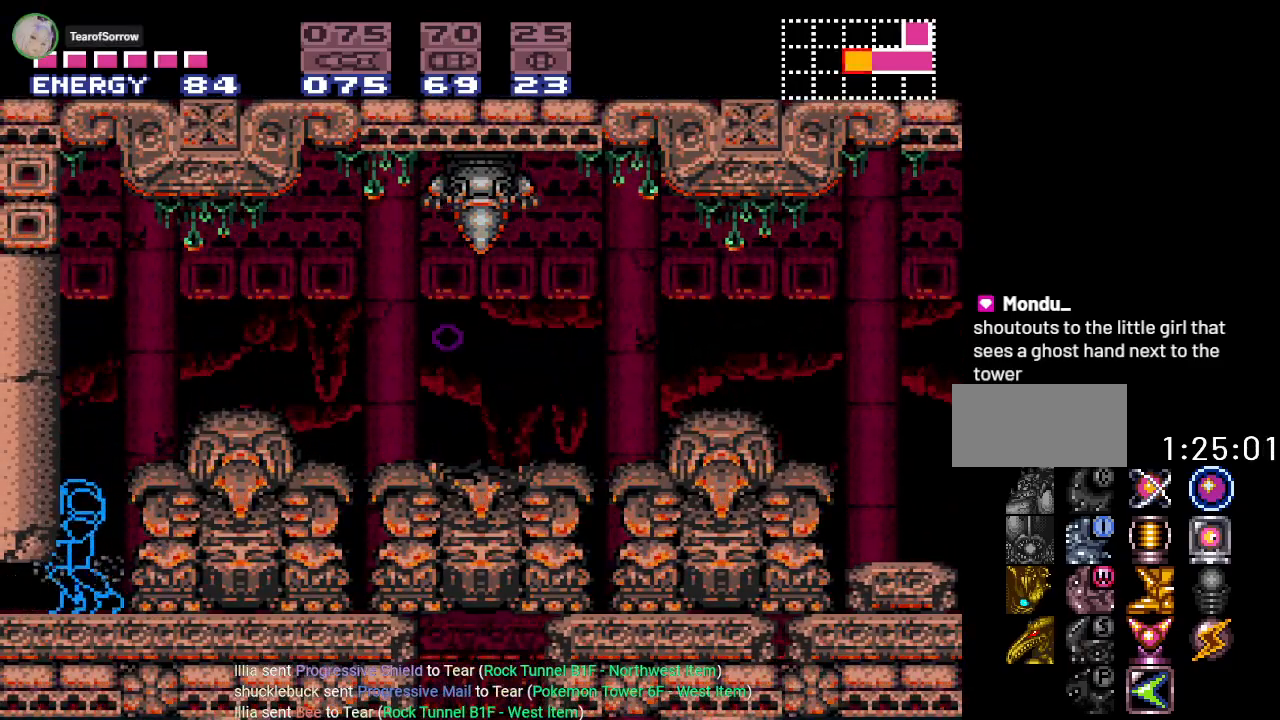
{"buttons": ["Y", "DPAD_DOWN", "DPAD_LEFT"], "events": [[33, "DPAD_DOWN", "up"], [117, "DPAD_DOWN", "down"], [300, "DPAD_DOWN", "up"], [400, "DPAD_DOWN", "down"], [500, "DPAD_LEFT", "down"]]}
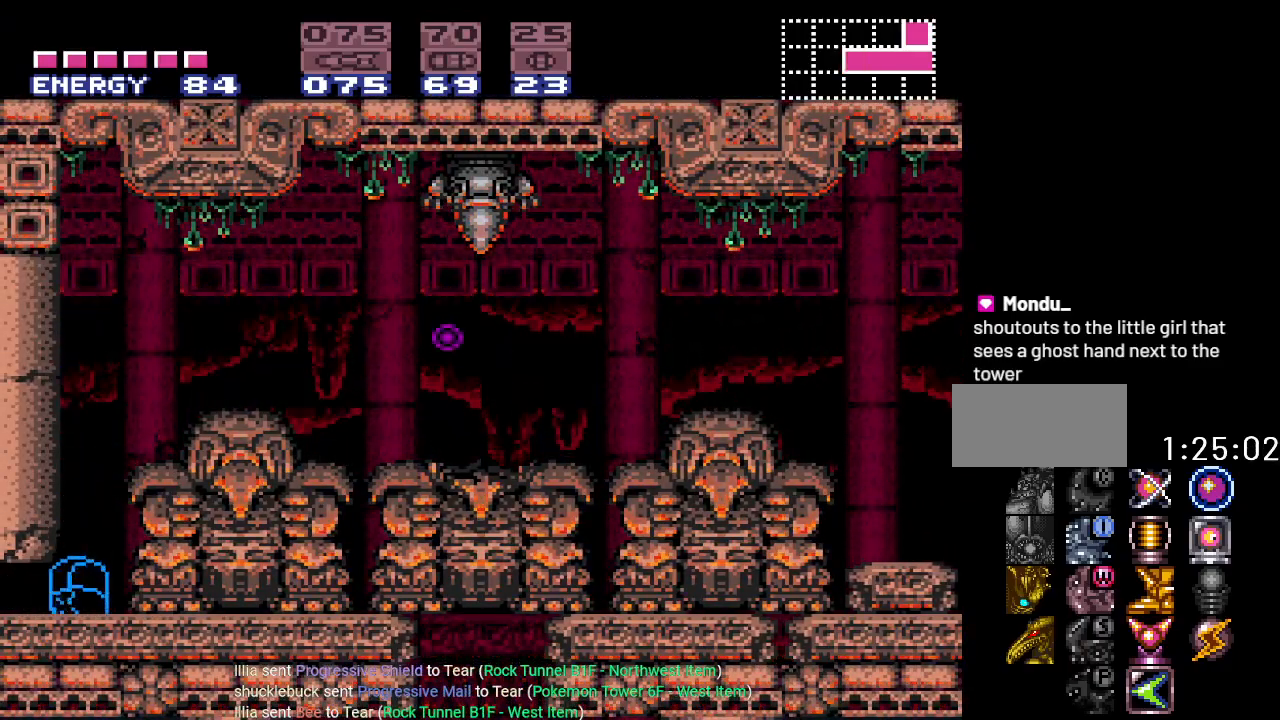
{"buttons": ["Y", "DPAD_UP", "DPAD_LEFT"], "events": [[34, "DPAD_DOWN", "up"], [401, "DPAD_UP", "down"]]}
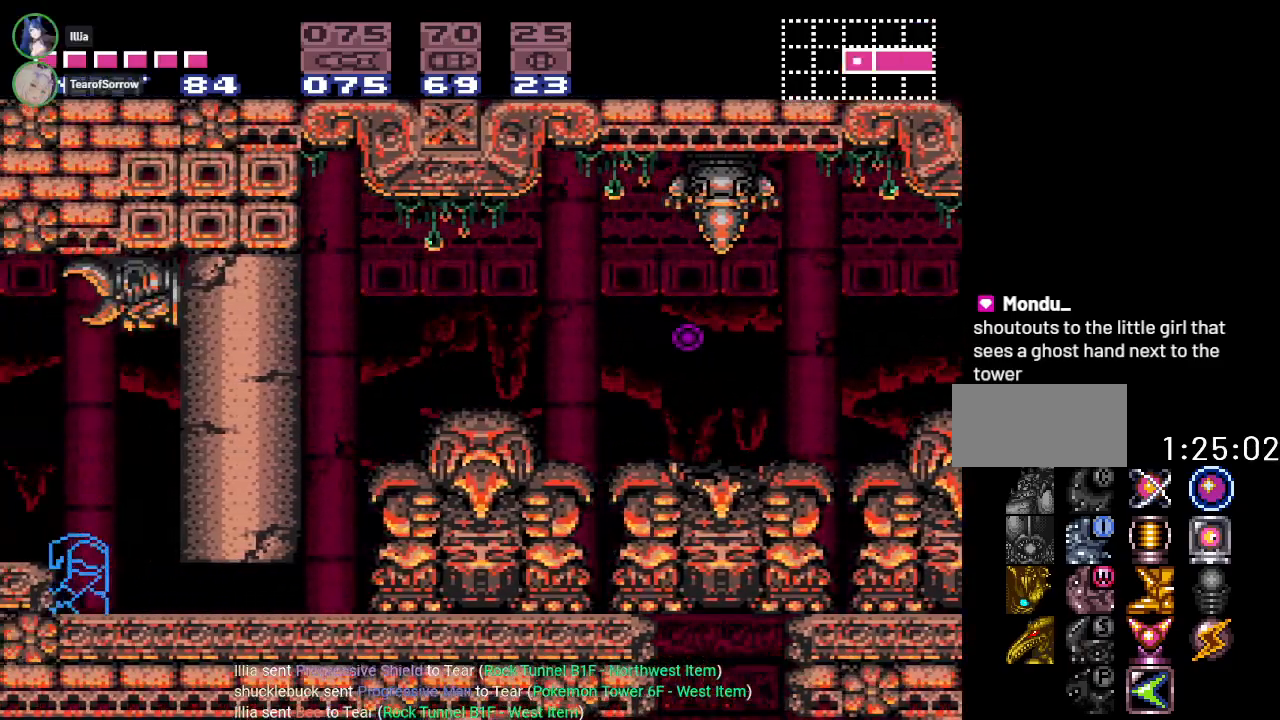
{"buttons": ["Y", "DPAD_LEFT"], "events": [[33, "DPAD_UP", "up"], [83, "B", "down"], [367, "B", "up"]]}
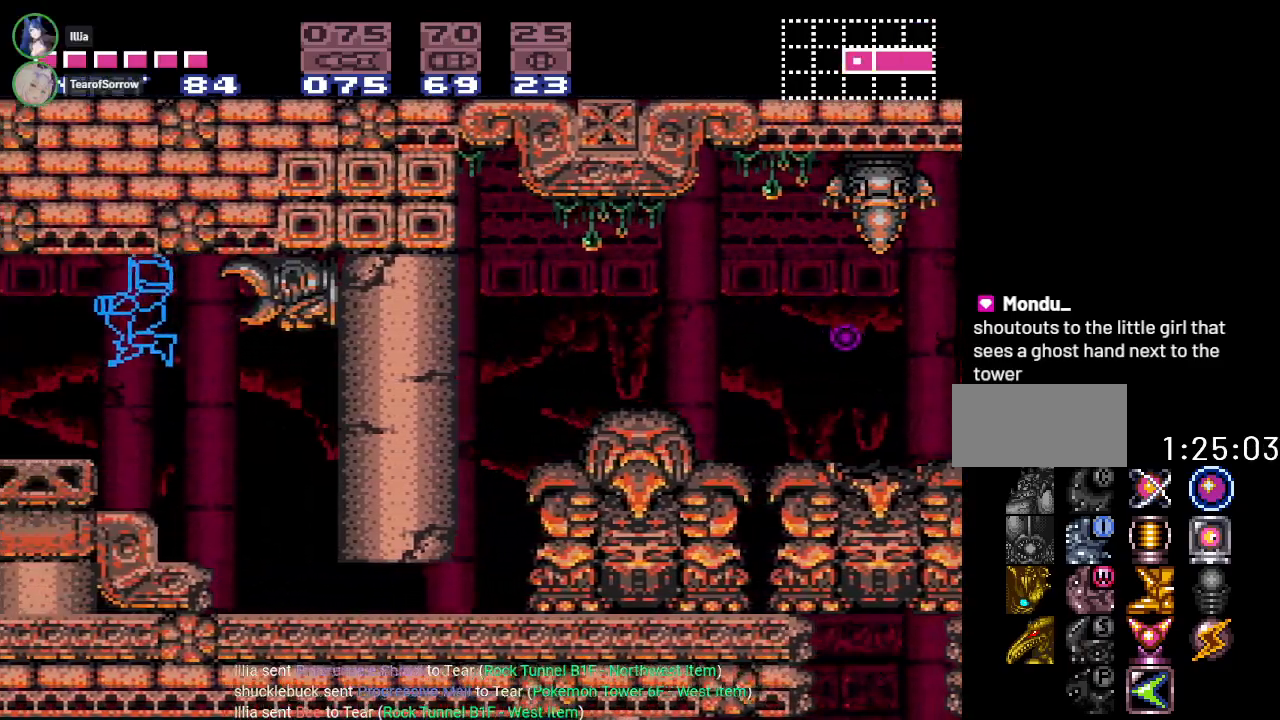
{"buttons": ["Y", "DPAD_LEFT"], "events": []}
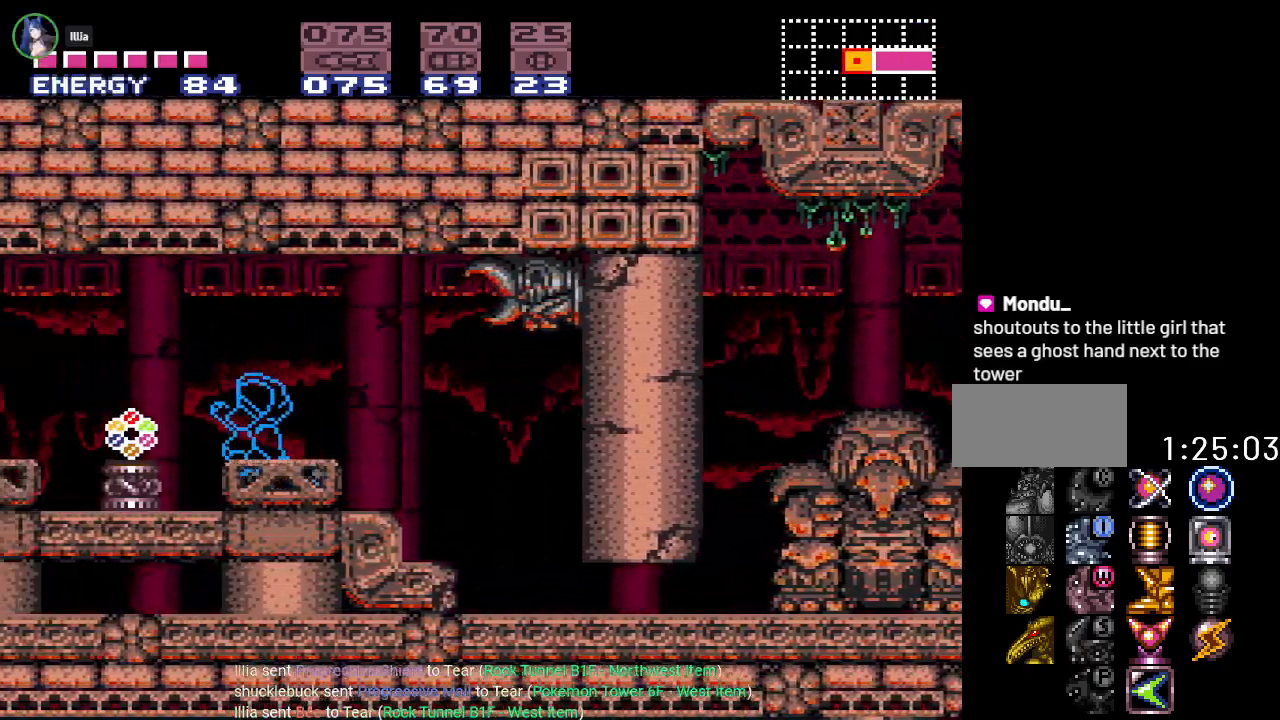
{"buttons": ["Y"], "events": [[300, "DPAD_LEFT", "up"]]}
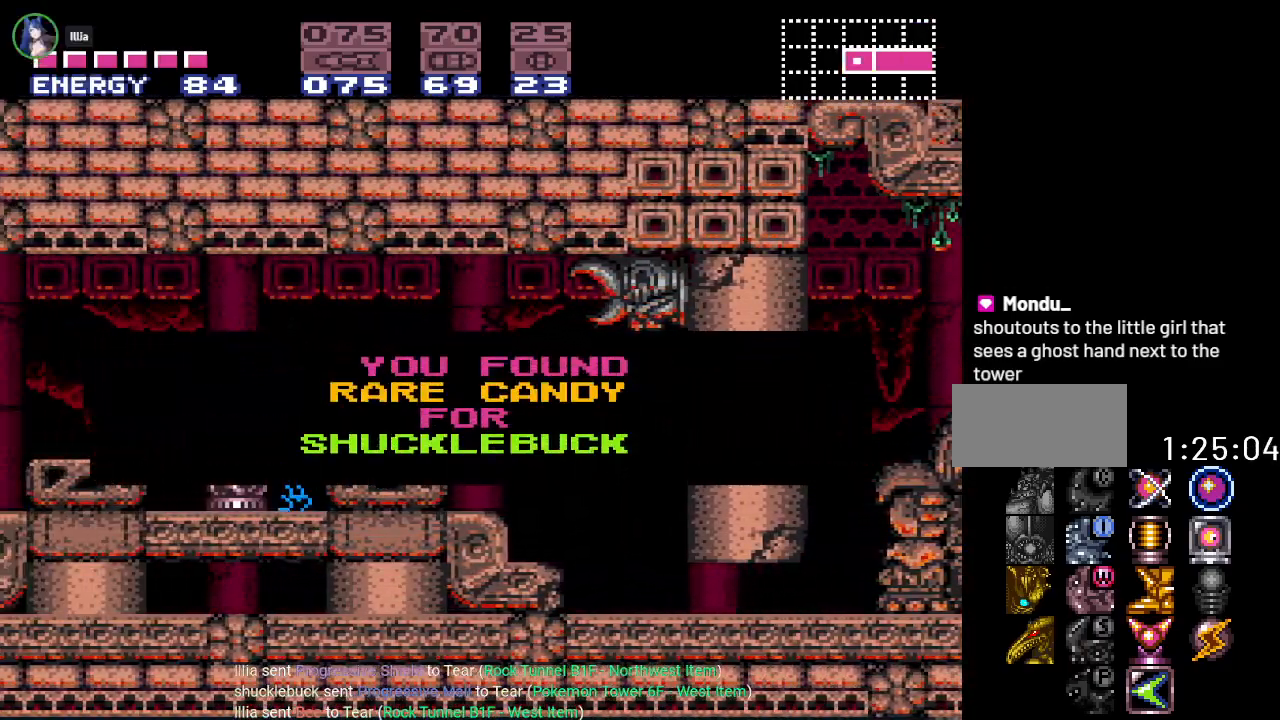
{"buttons": ["DPAD_RIGHT"], "events": [[67, "DPAD_RIGHT", "down"], [334, "Y", "up"]]}
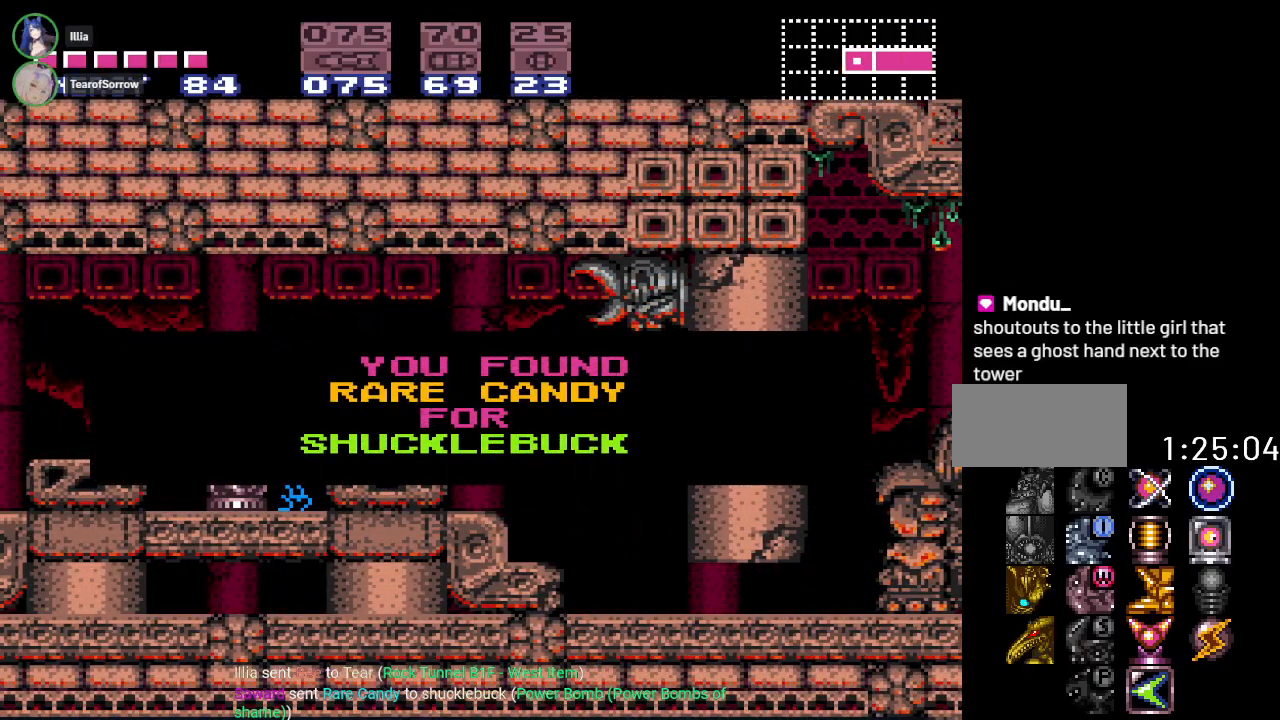
{"buttons": ["DPAD_RIGHT"], "events": []}
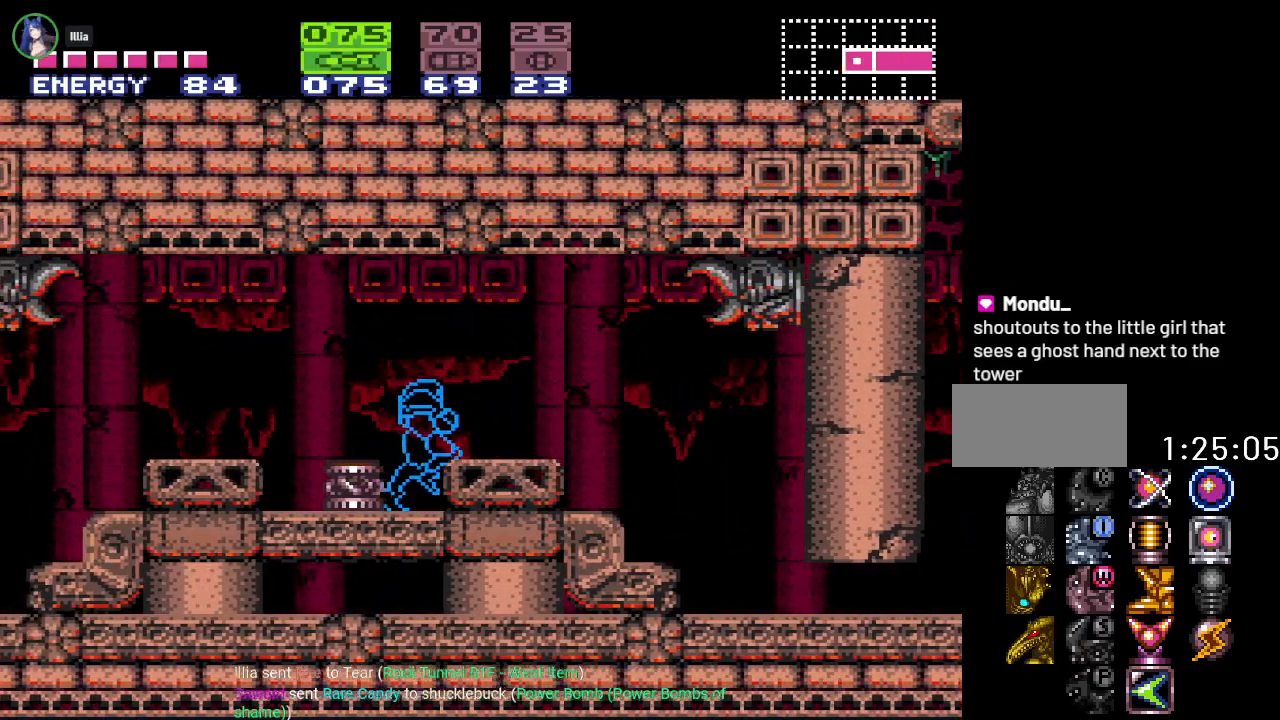
{"buttons": ["DPAD_RIGHT"], "events": []}
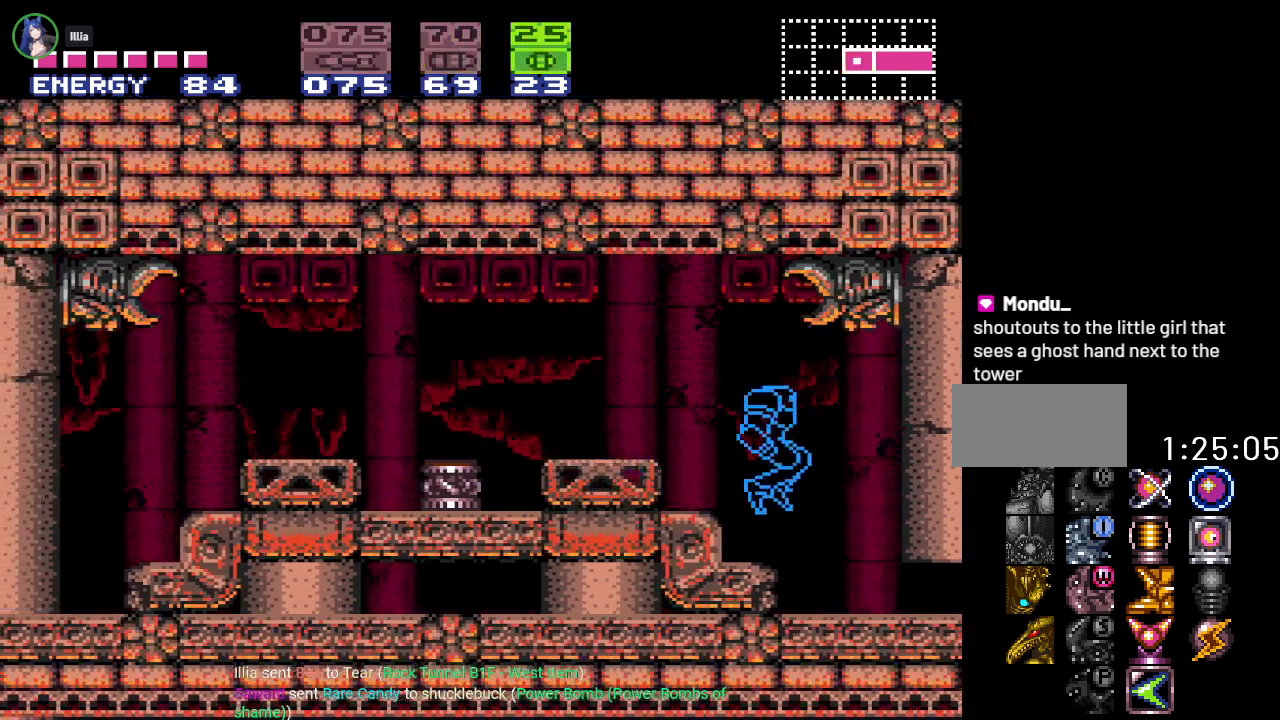
{"buttons": [], "events": [[117, "DPAD_RIGHT", "up"], [183, "DPAD_DOWN", "down"], [317, "DPAD_DOWN", "up"], [367, "DPAD_DOWN", "down"], [467, "DPAD_DOWN", "up"]]}
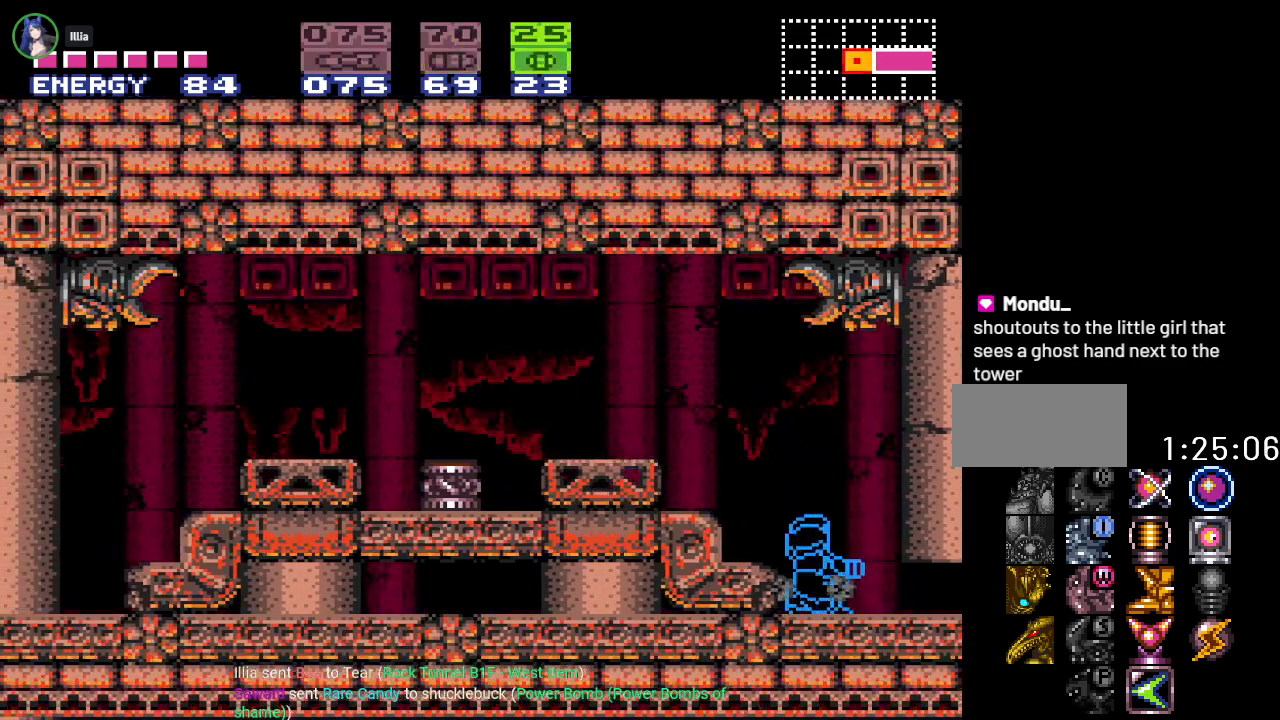
{"buttons": ["DPAD_RIGHT"], "events": [[67, "DPAD_DOWN", "down"], [151, "DPAD_DOWN", "up"], [217, "DPAD_DOWN", "down"], [284, "DPAD_RIGHT", "down"], [317, "DPAD_DOWN", "up"]]}
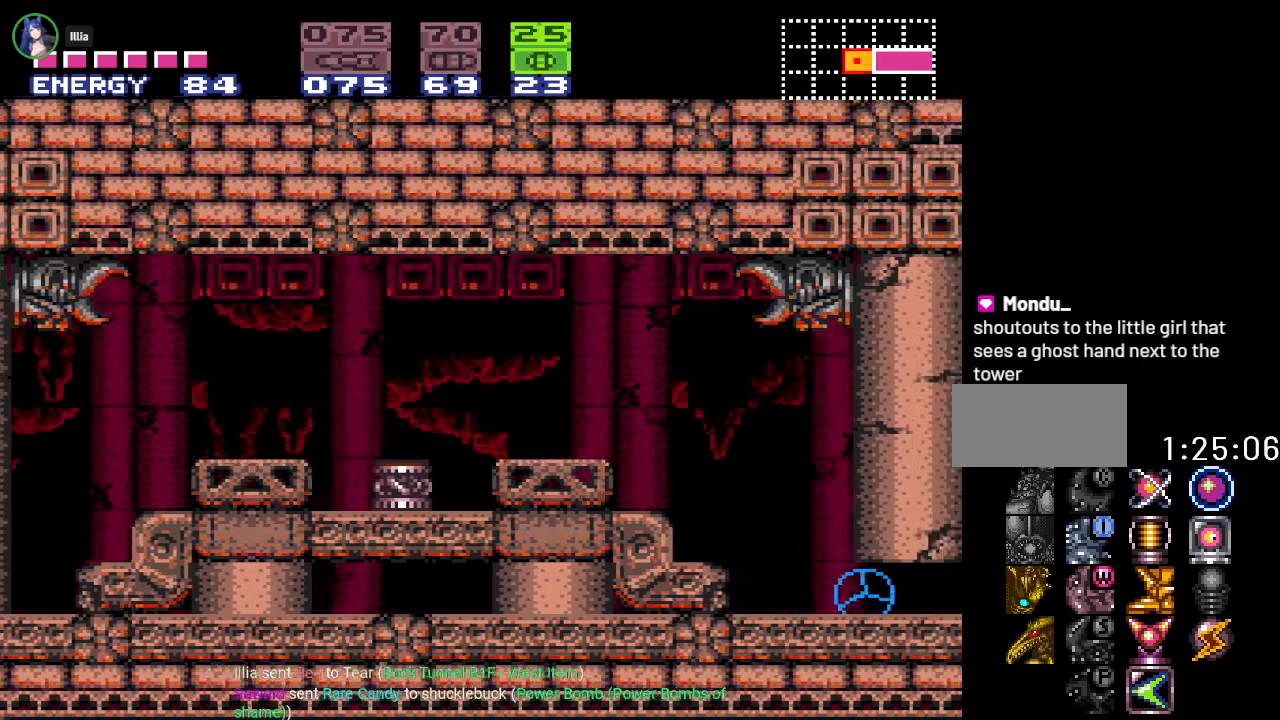
{"buttons": ["DPAD_UP", "DPAD_RIGHT"], "events": [[300, "A", "down"], [384, "DPAD_UP", "down"], [417, "A", "up"], [417, "DPAD_RIGHT", "up"], [467, "DPAD_RIGHT", "down"]]}
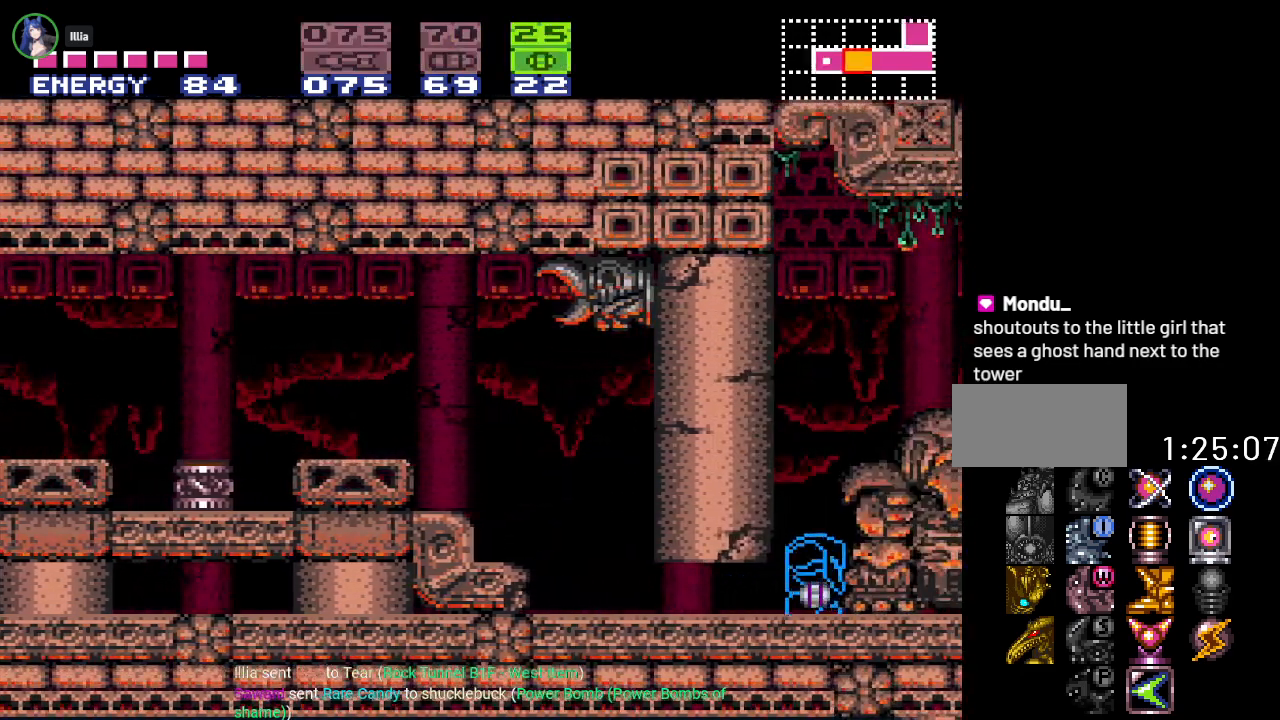
{"buttons": ["DPAD_RIGHT"], "events": [[34, "DPAD_UP", "up"], [167, "B", "down"], [484, "B", "up"]]}
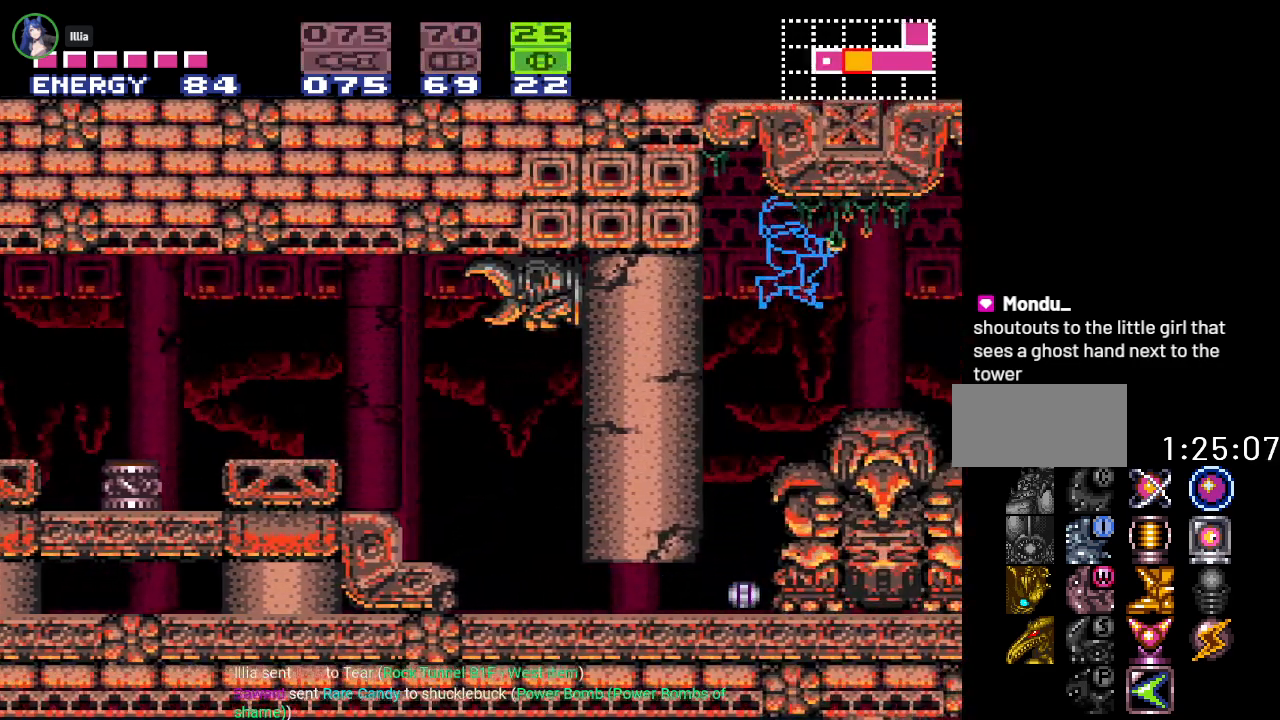
{"buttons": ["DPAD_RIGHT"], "events": []}
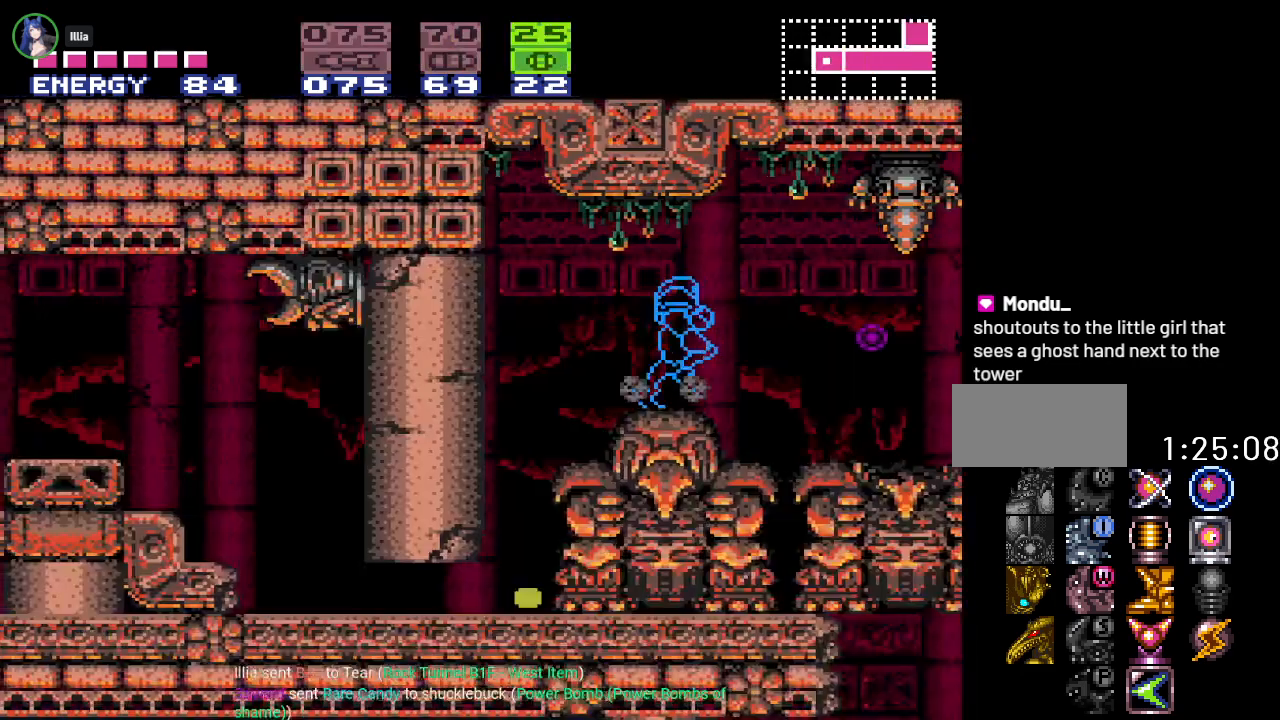
{"buttons": ["DPAD_RIGHT"], "events": []}
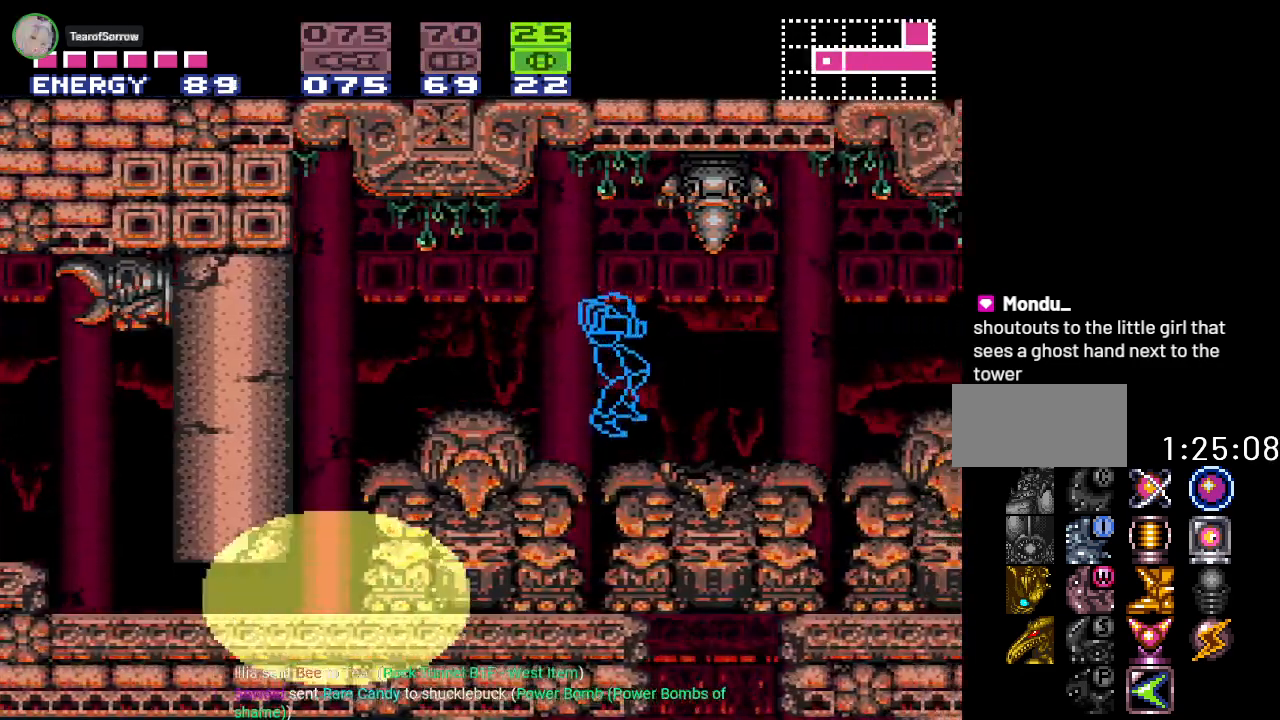
{"buttons": [], "events": [[417, "DPAD_RIGHT", "up"]]}
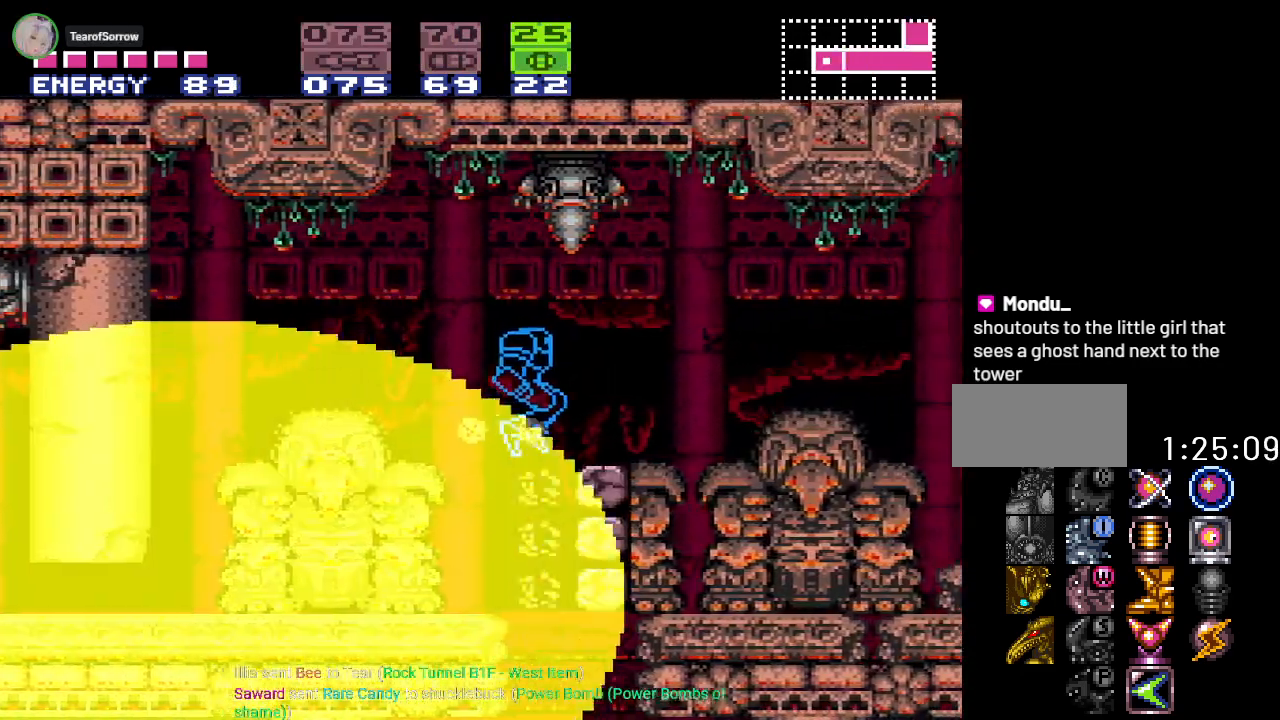
{"buttons": ["DPAD_RIGHT"], "events": [[484, "DPAD_RIGHT", "down"]]}
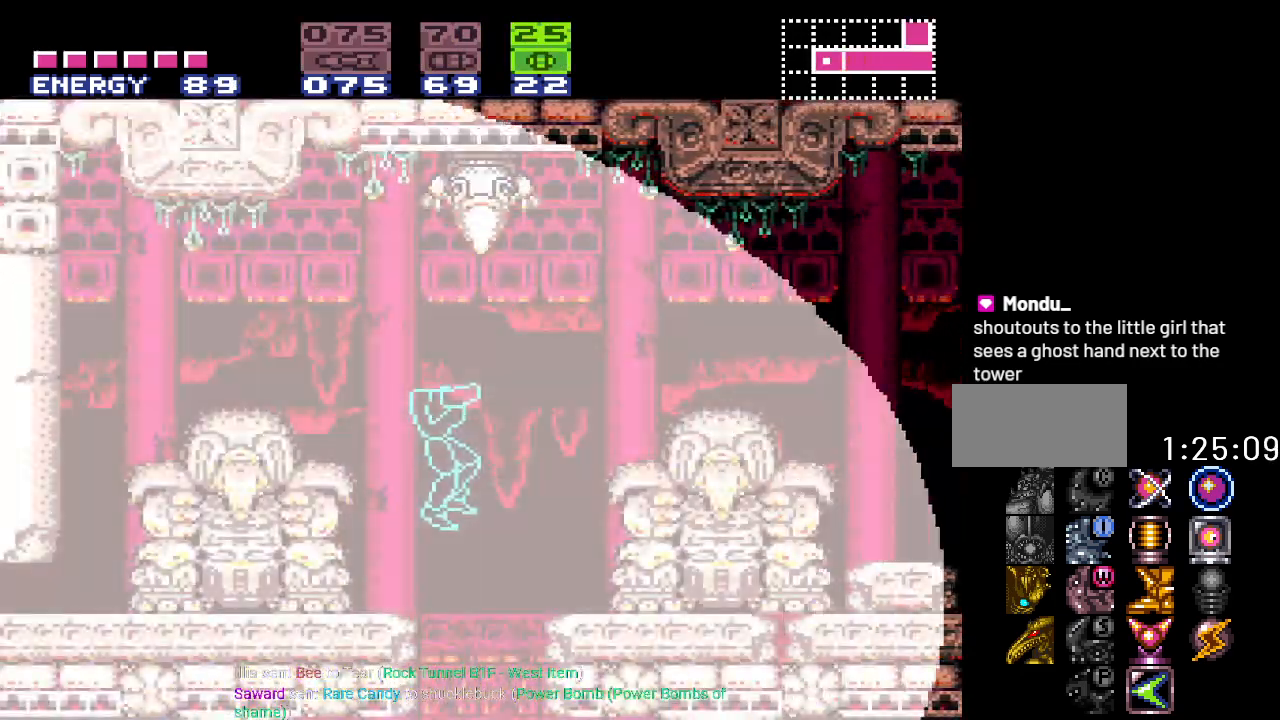
{"buttons": ["DPAD_RIGHT"], "events": [[217, "X", "down"], [350, "X", "up"]]}
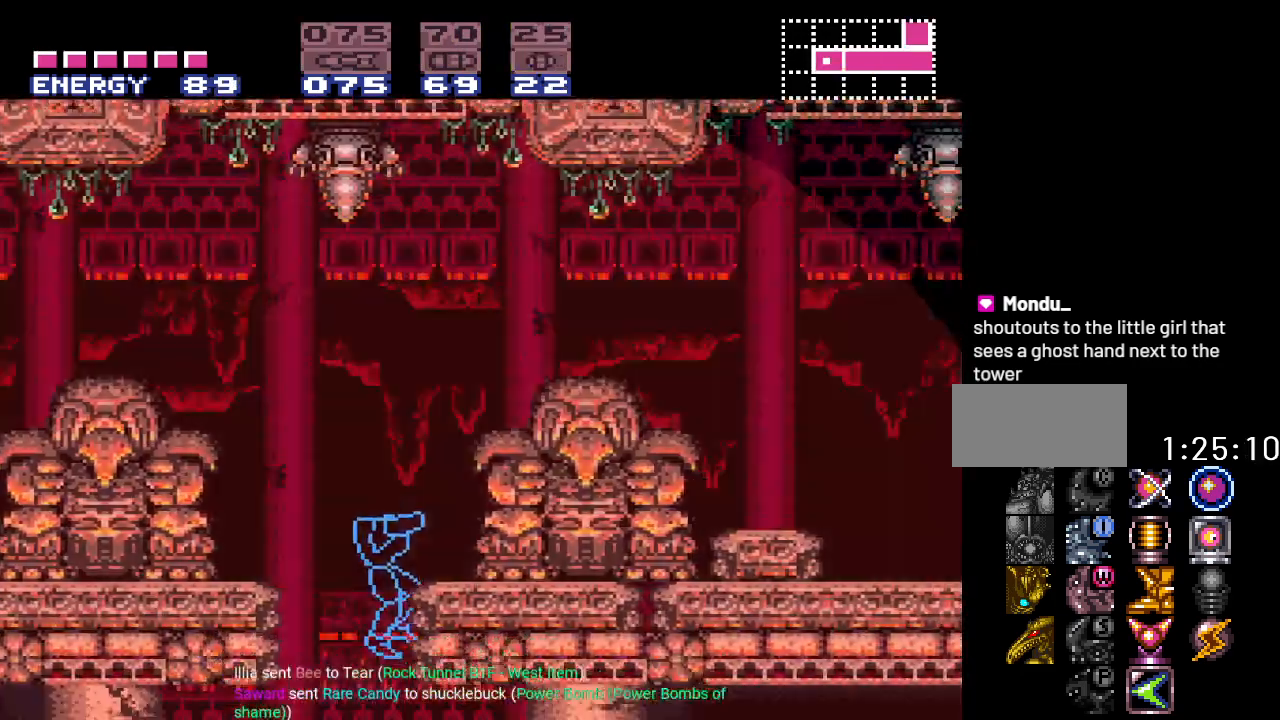
{"buttons": ["DPAD_RIGHT"], "events": []}
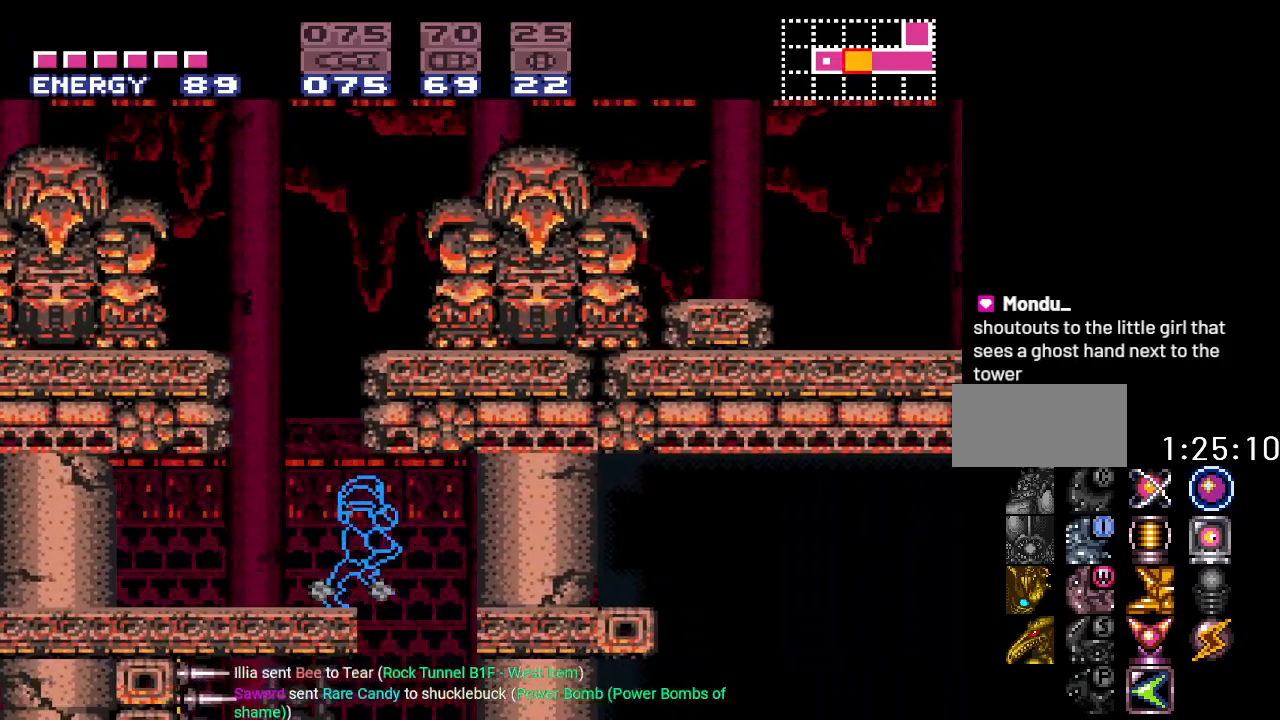
{"buttons": ["DPAD_LEFT"], "events": [[117, "DPAD_RIGHT", "up"], [183, "DPAD_LEFT", "down"]]}
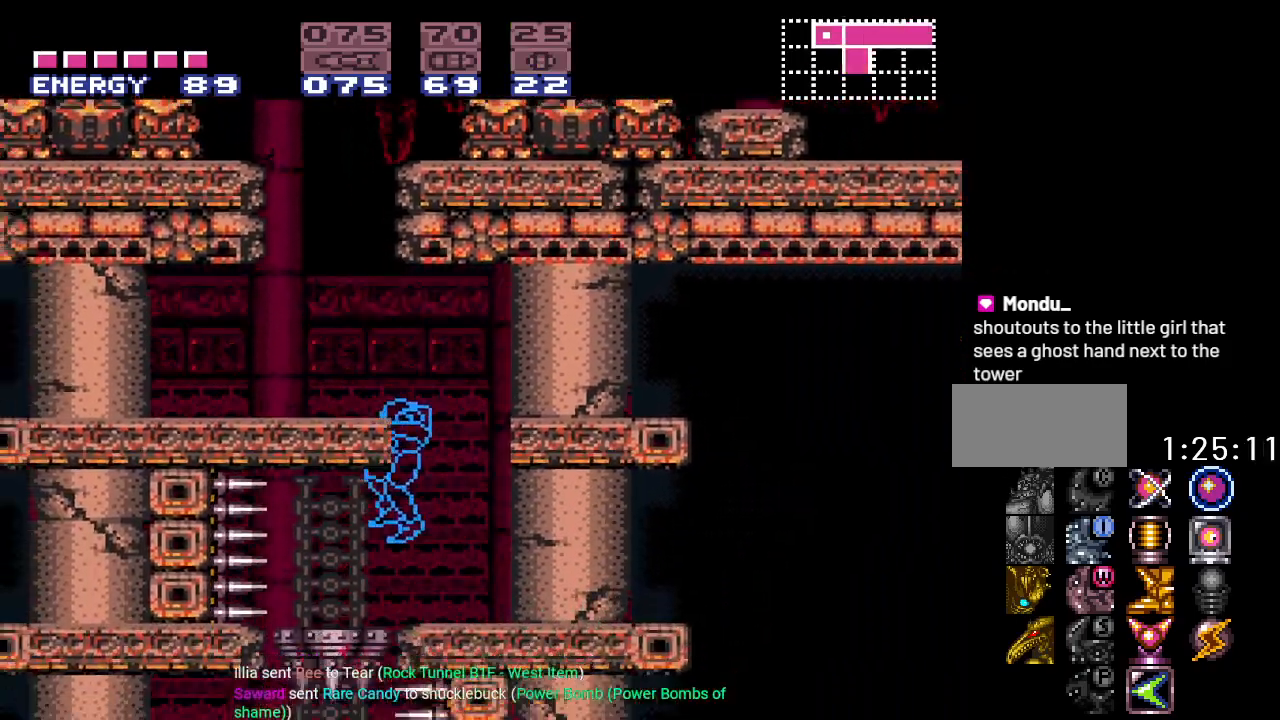
{"buttons": [], "events": [[267, "DPAD_LEFT", "up"]]}
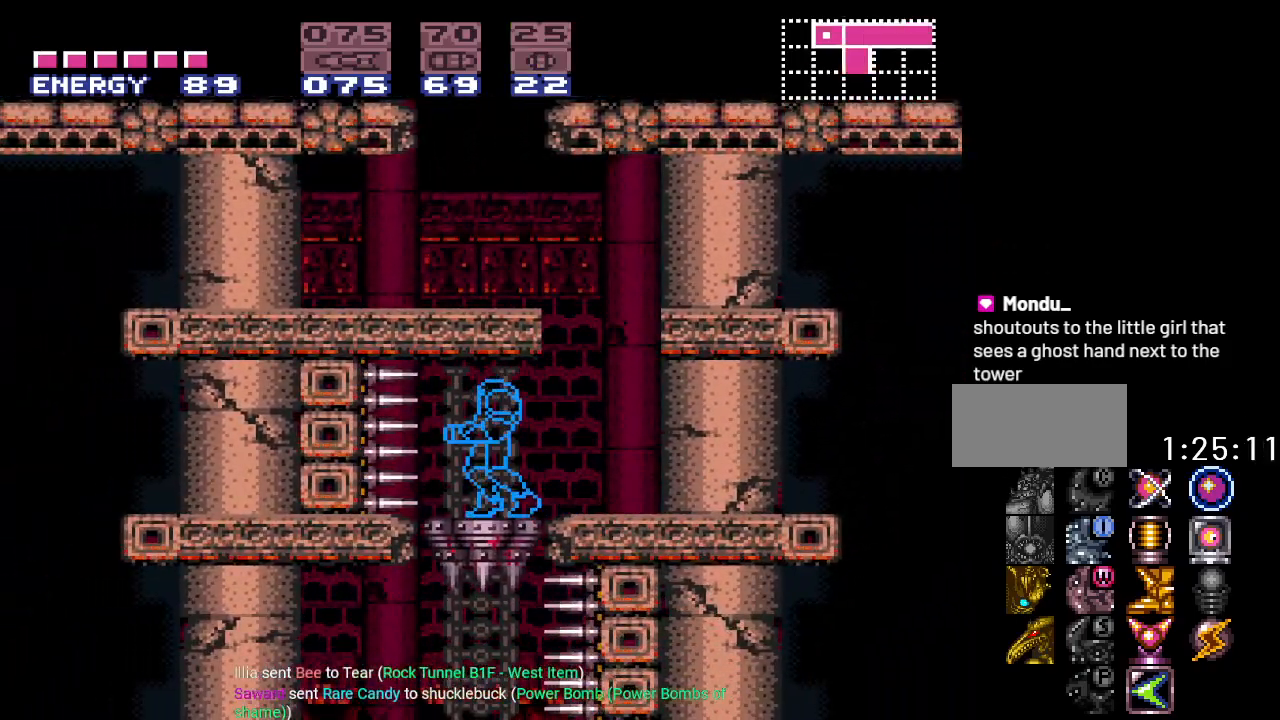
{"buttons": [], "events": []}
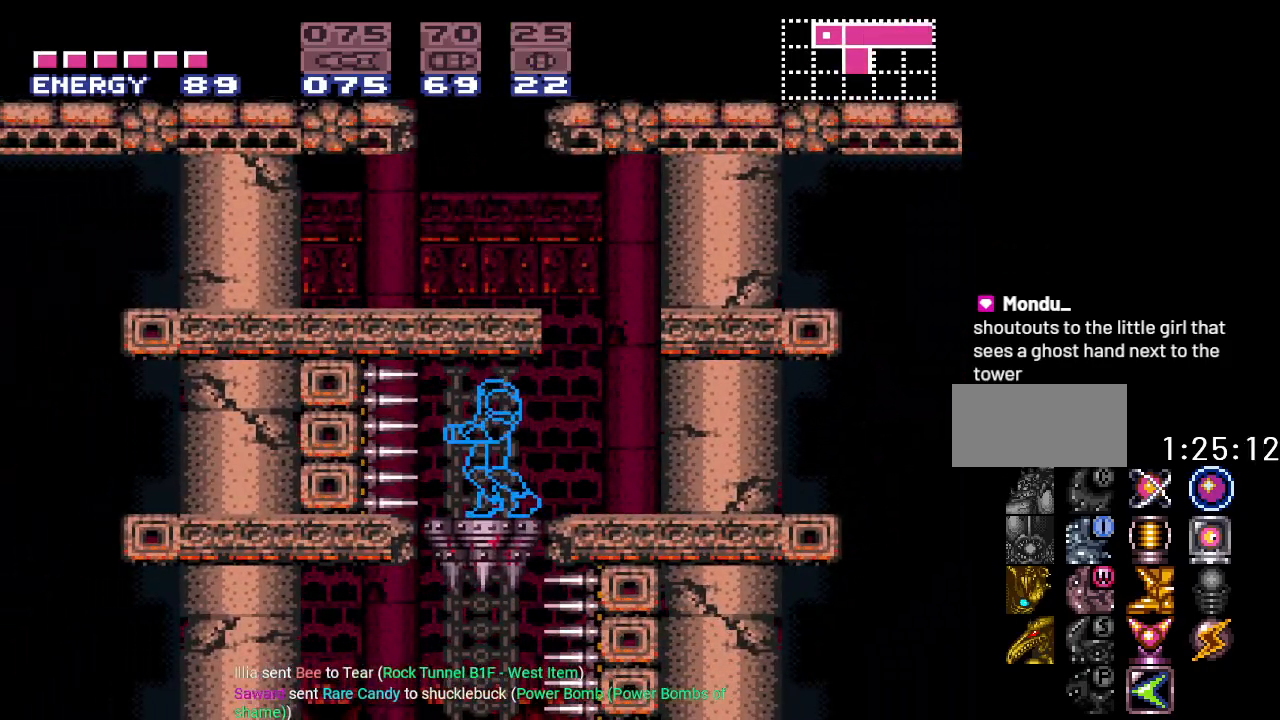
{"buttons": [], "events": []}
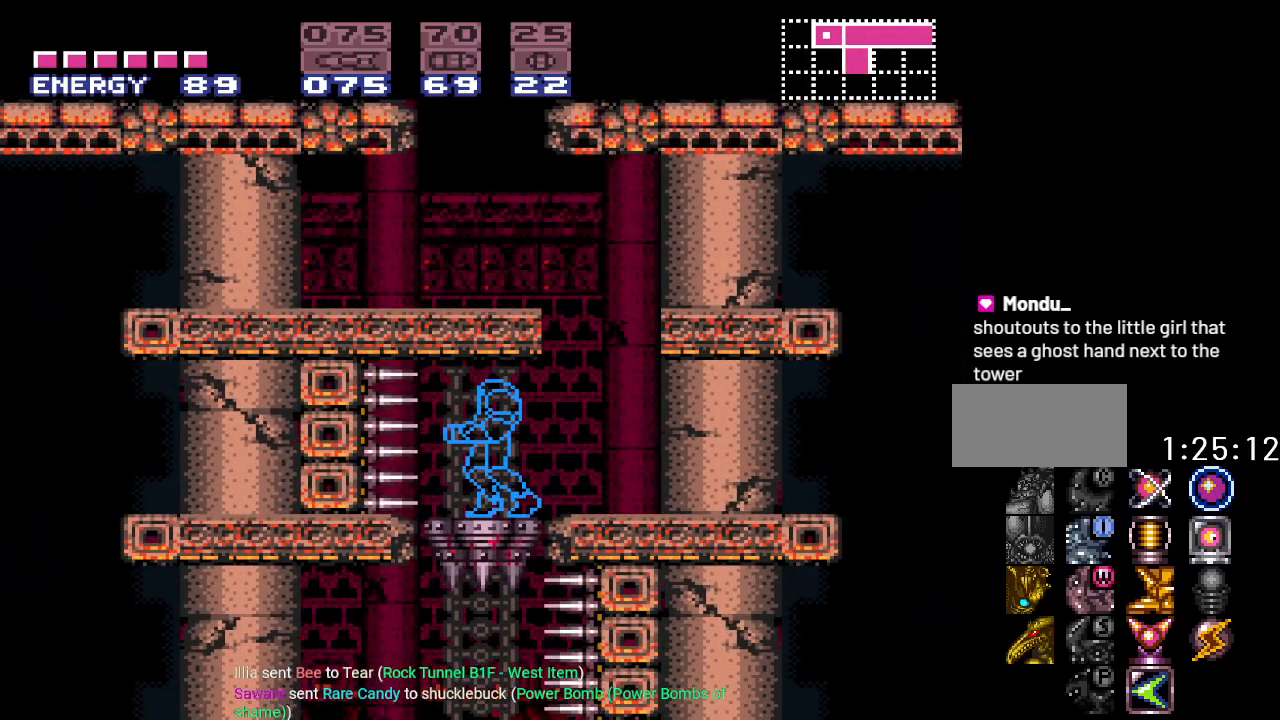
{"buttons": [], "events": []}
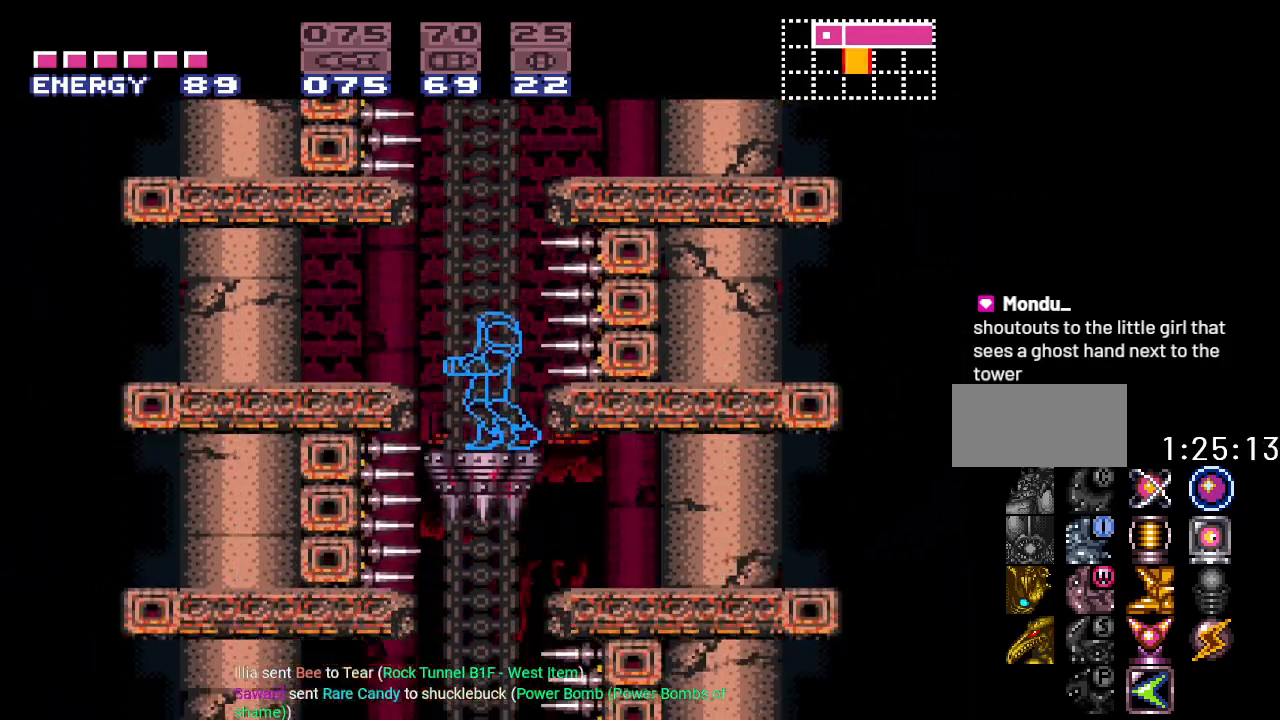
{"buttons": ["DPAD_RIGHT"], "events": [[401, "DPAD_RIGHT", "down"]]}
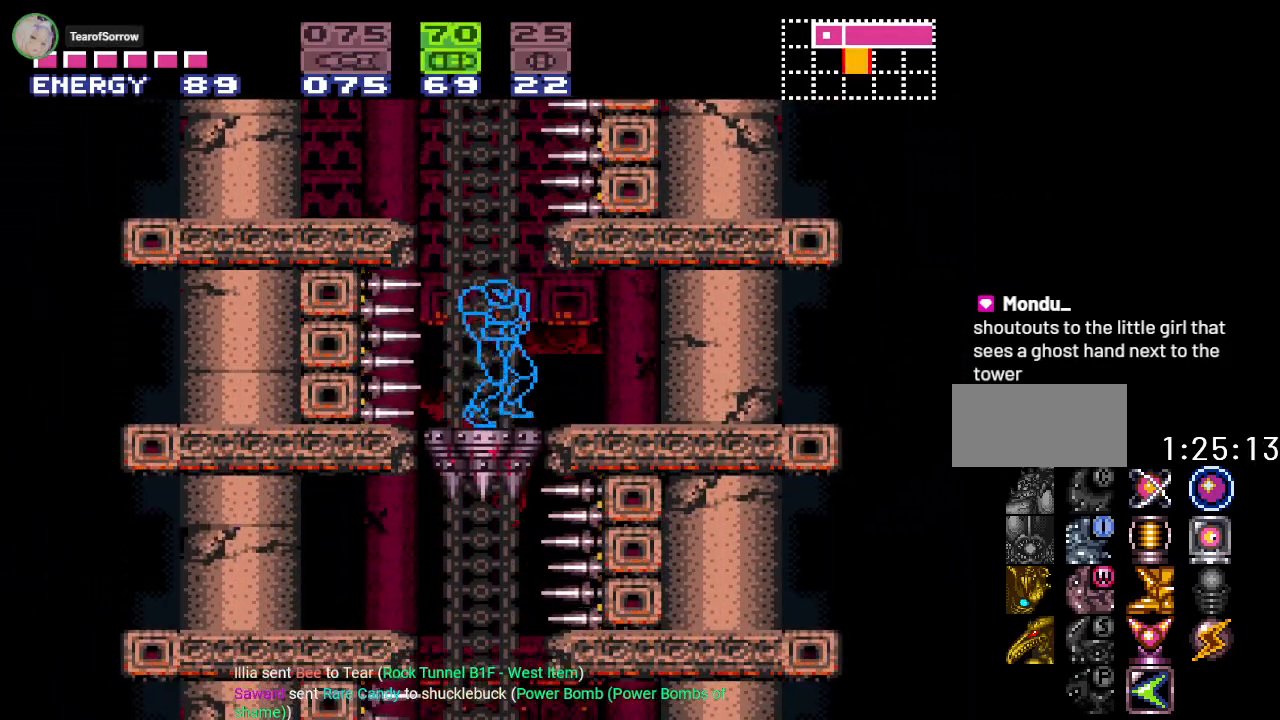
{"buttons": [], "events": [[200, "DPAD_RIGHT", "up"], [350, "DPAD_DOWN", "down"], [450, "DPAD_DOWN", "up"]]}